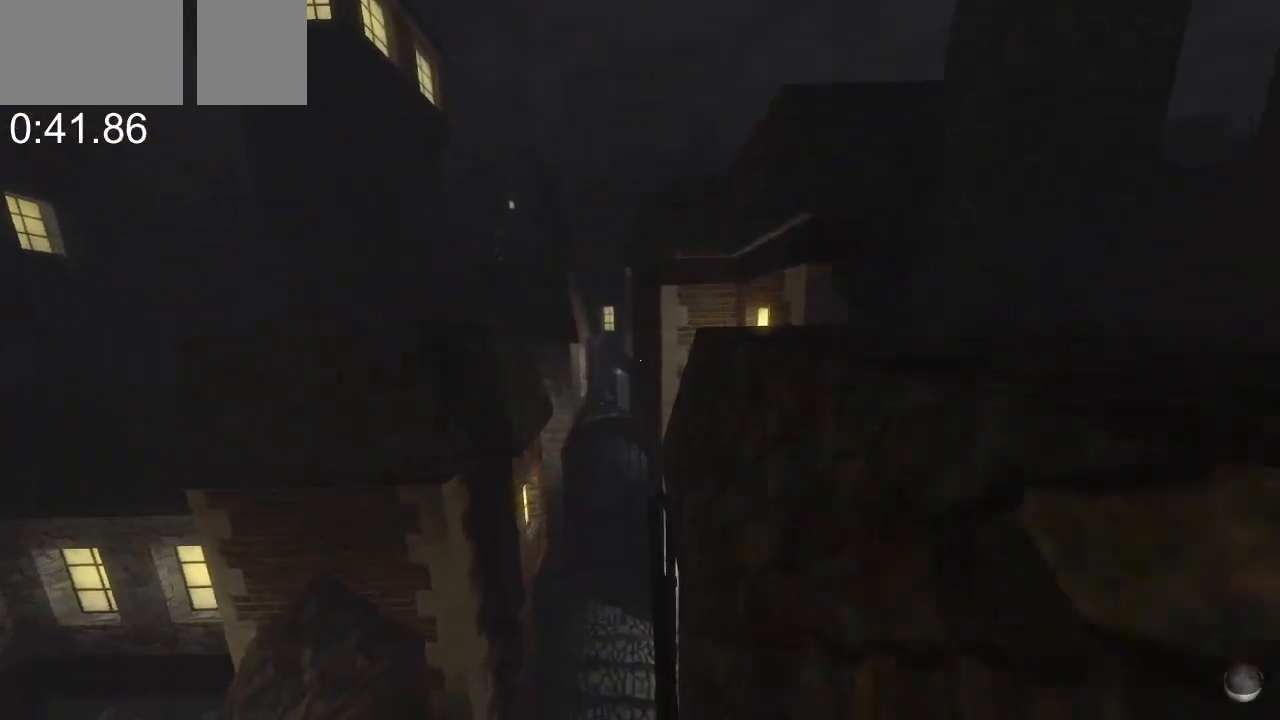
Gameplay with keyboard and mouse; each line is a JSON object with the keys and mouse buttons held at the frame after it. "events" lists presses ("down") and releases ("up") of "a", "alt", "ctrl", "d", "e", "f", "q", "r", "s", "shift", "space", "tab", "w", "mouse_left", "mouse_middle", "mouse_right", "mouse_mb4", "mouse_mb5", "mouse_wheel_up" and "mouse_wheel_down" between this image and that frame as [ms after this image, input, new state], when the widget could be followed in between. "mouse_left", "mouse_middle", "mouse_right", "mouse_mb4", "mouse_mb5", "mouse_wheel_up", "mouse_wheel_down" = the "left", "middle", "right", "mb4", "mb5", "wheel_up", "wheel_down" buttons of the "mouse" list. No other keys are recorded. Mouse movement is not recorded.
{"keys": ["w"], "mouse": ["wheel_down"], "events": [[200, "mouse_wheel_down", "down"]]}
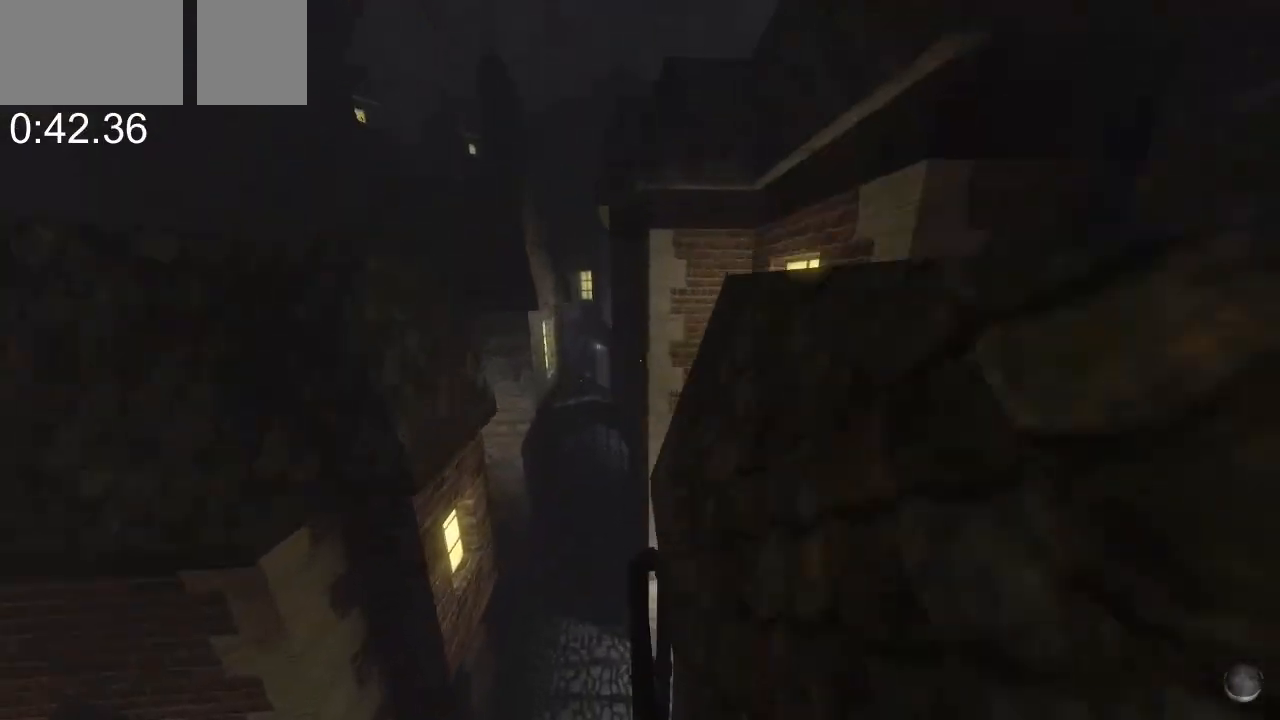
{"keys": ["w"], "mouse": [], "events": [[200, "mouse_wheel_down", "up"]]}
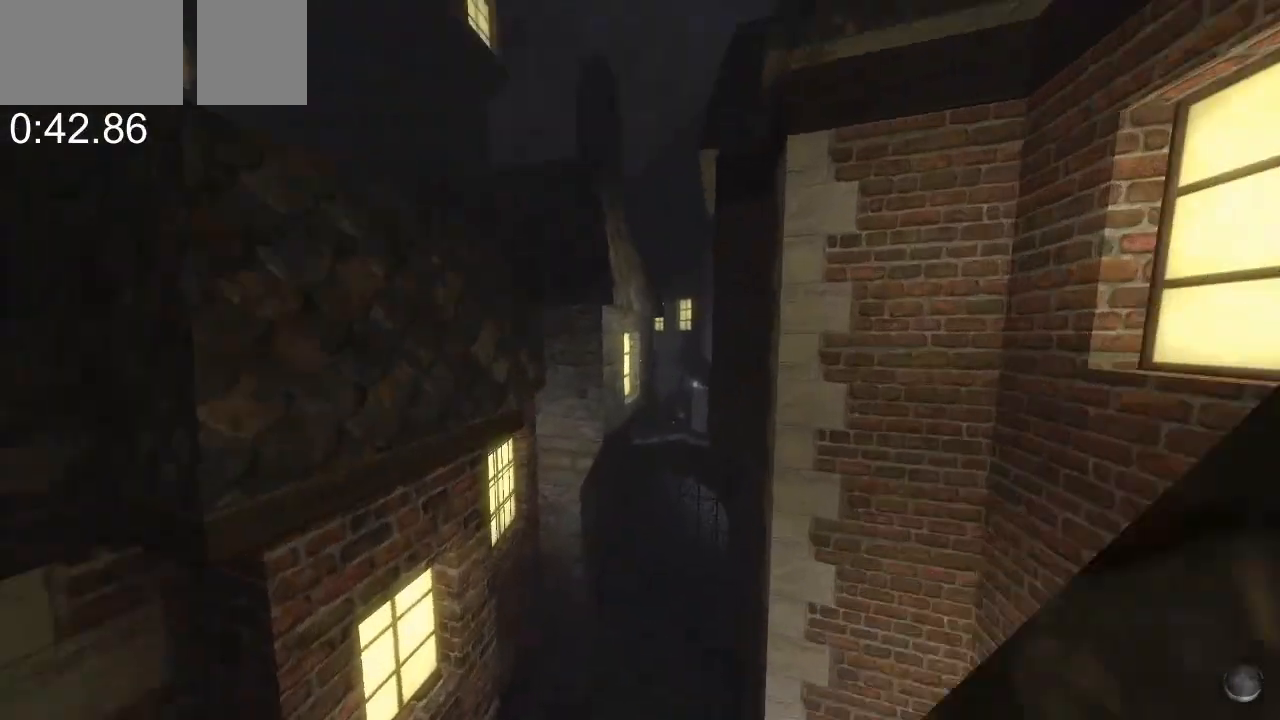
{"keys": ["w"], "mouse": [], "events": [[100, "mouse_wheel_down", "down"], [467, "mouse_wheel_down", "up"]]}
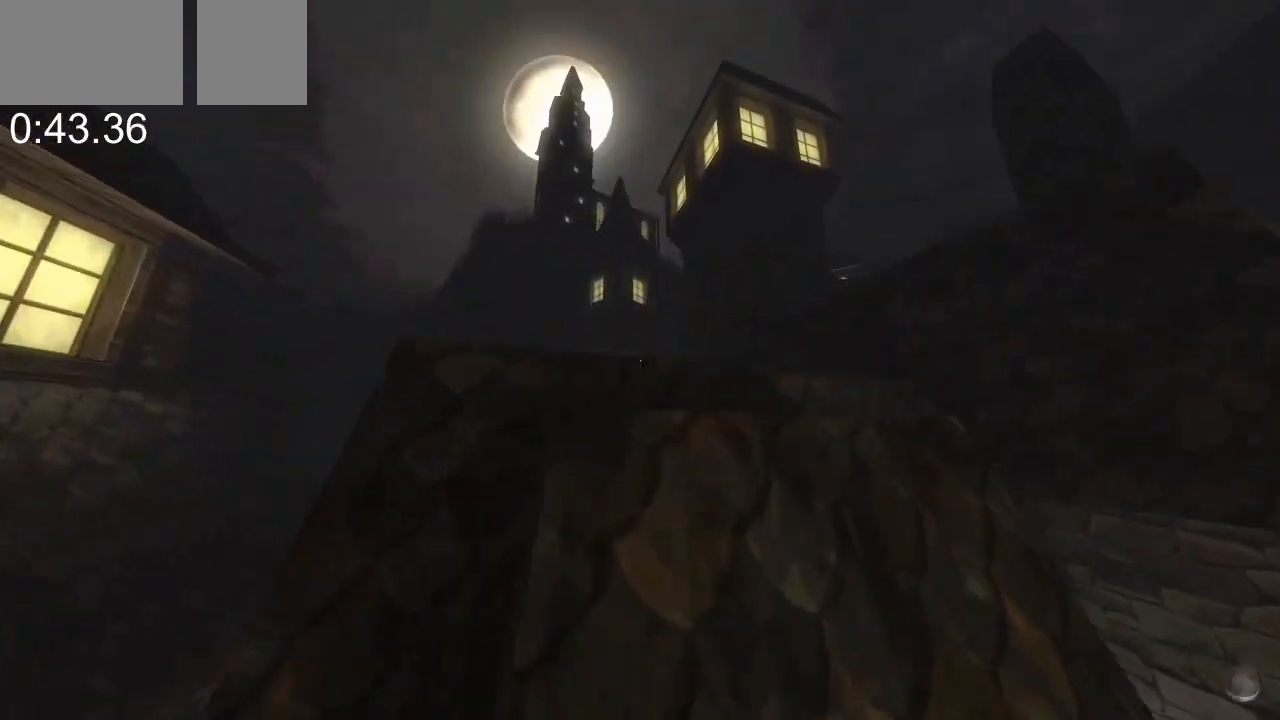
{"keys": ["w"], "mouse": [], "events": [[133, "mouse_wheel_down", "down"], [500, "mouse_wheel_down", "up"]]}
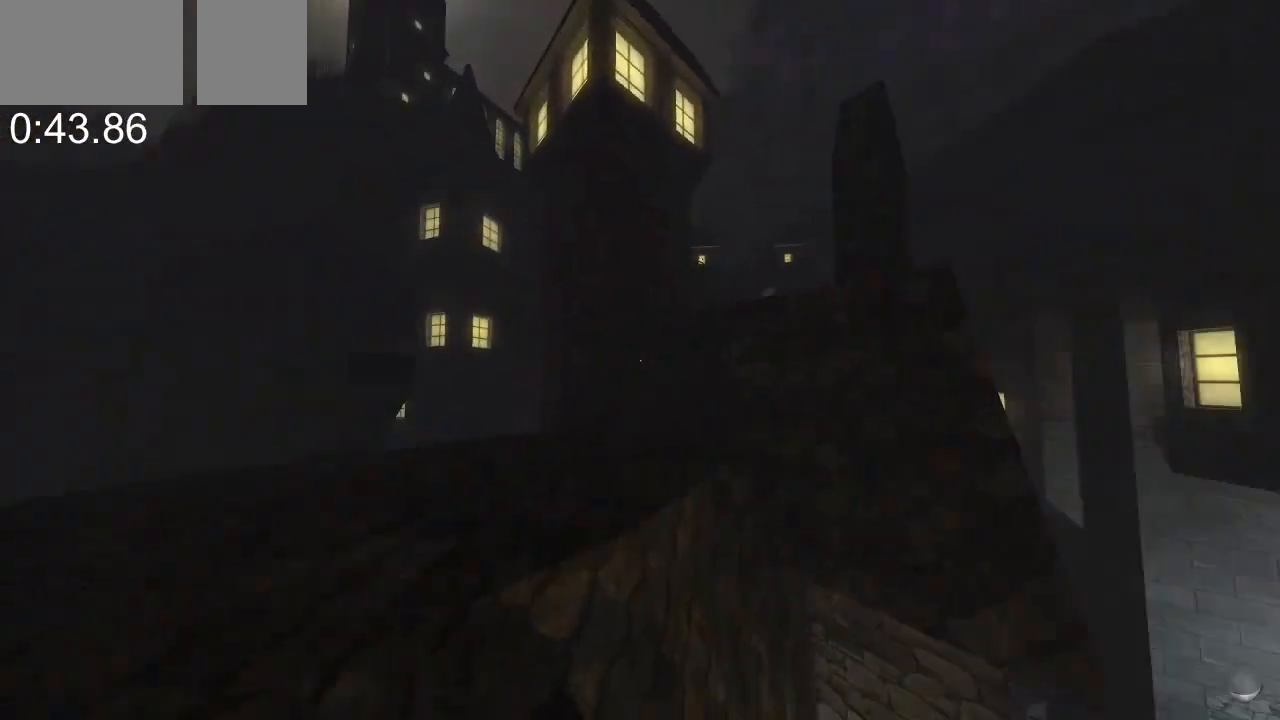
{"keys": ["w"], "mouse": ["wheel_down"], "events": [[200, "mouse_wheel_down", "down"]]}
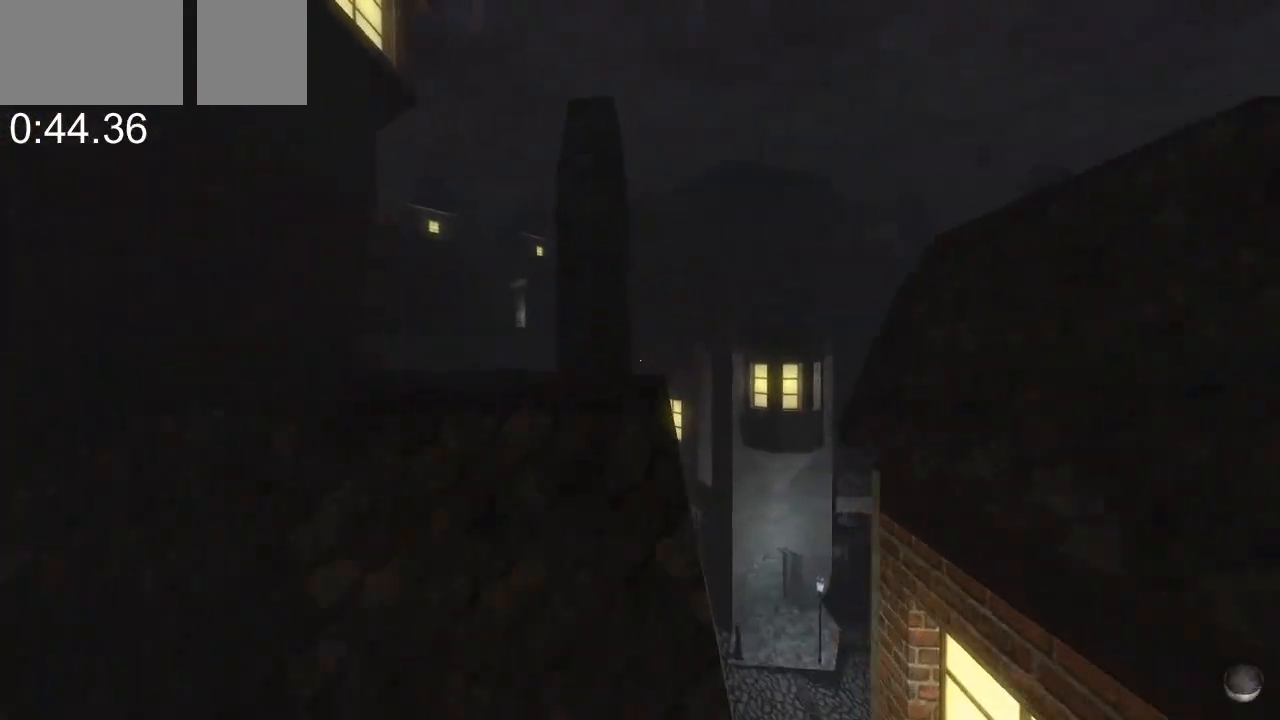
{"keys": ["d", "w"], "mouse": ["wheel_down"], "events": [[100, "mouse_wheel_down", "up"], [233, "d", "down"], [400, "mouse_wheel_down", "down"]]}
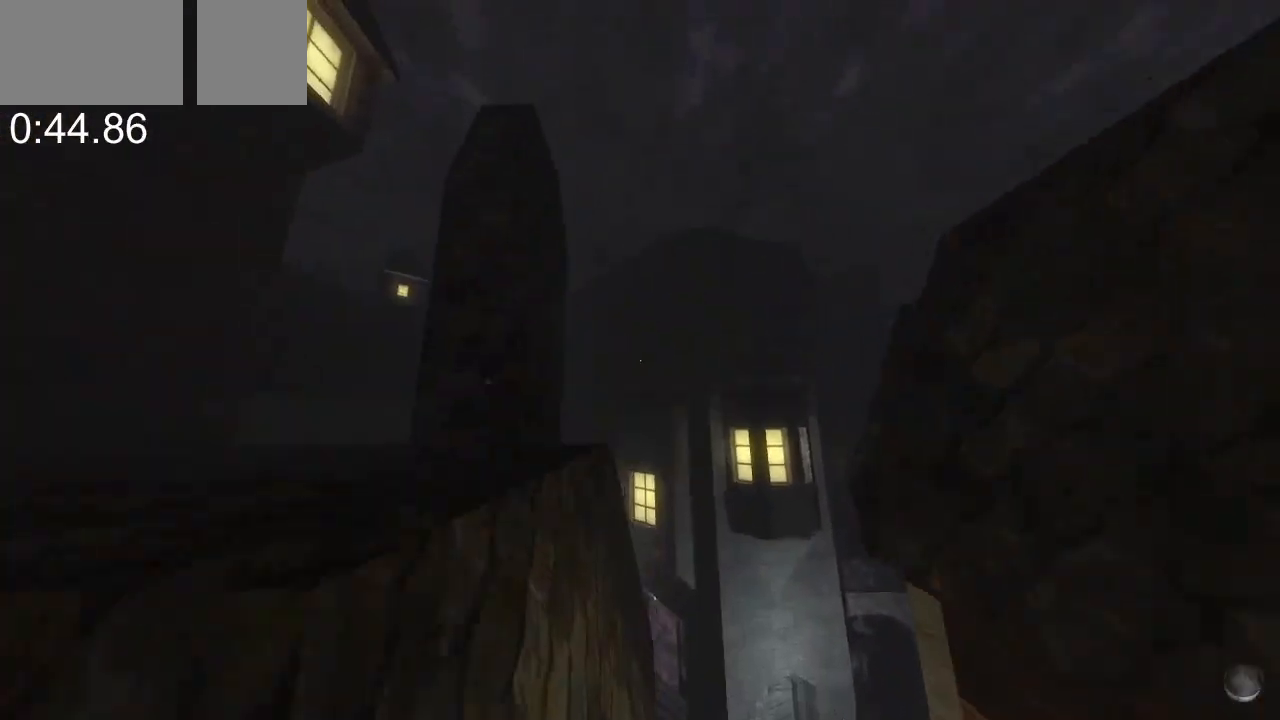
{"keys": ["w"], "mouse": ["wheel_down"], "events": [[33, "a", "down"], [33, "d", "up"], [300, "mouse_wheel_down", "up"], [400, "a", "up"], [400, "mouse_wheel_down", "down"]]}
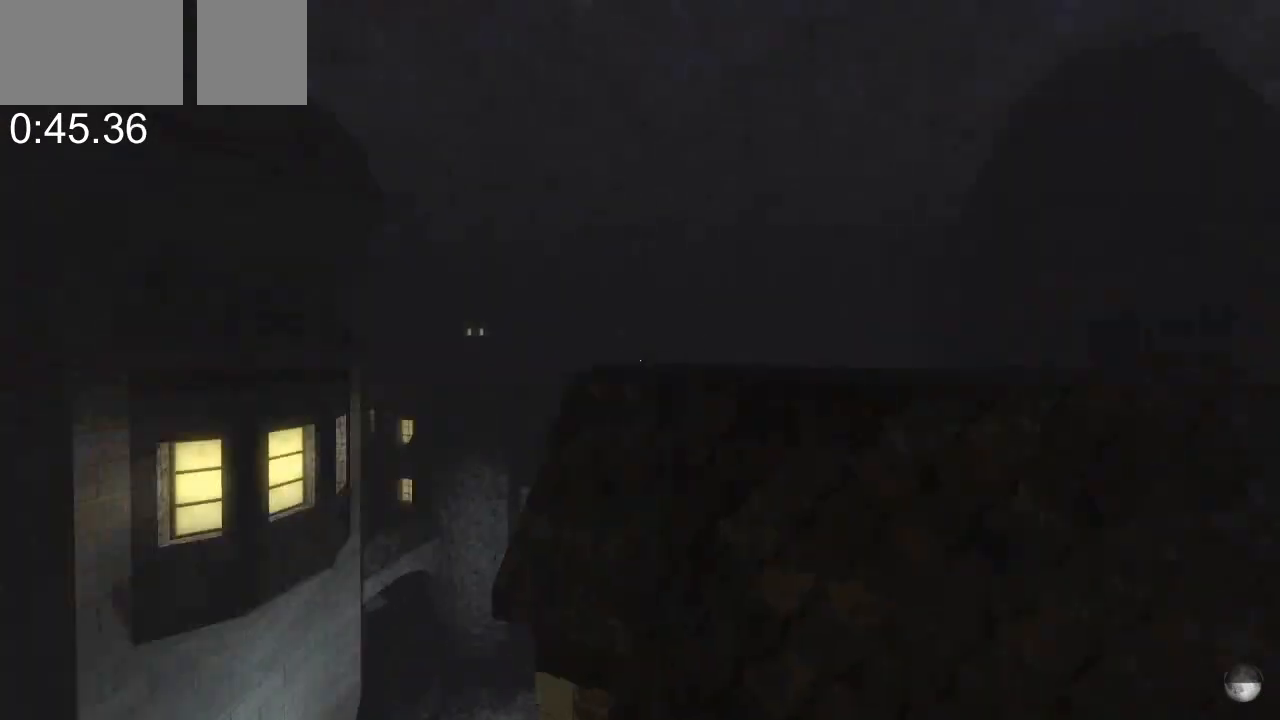
{"keys": ["w"], "mouse": ["wheel_down"], "events": [[233, "mouse_wheel_down", "up"], [433, "mouse_wheel_down", "down"]]}
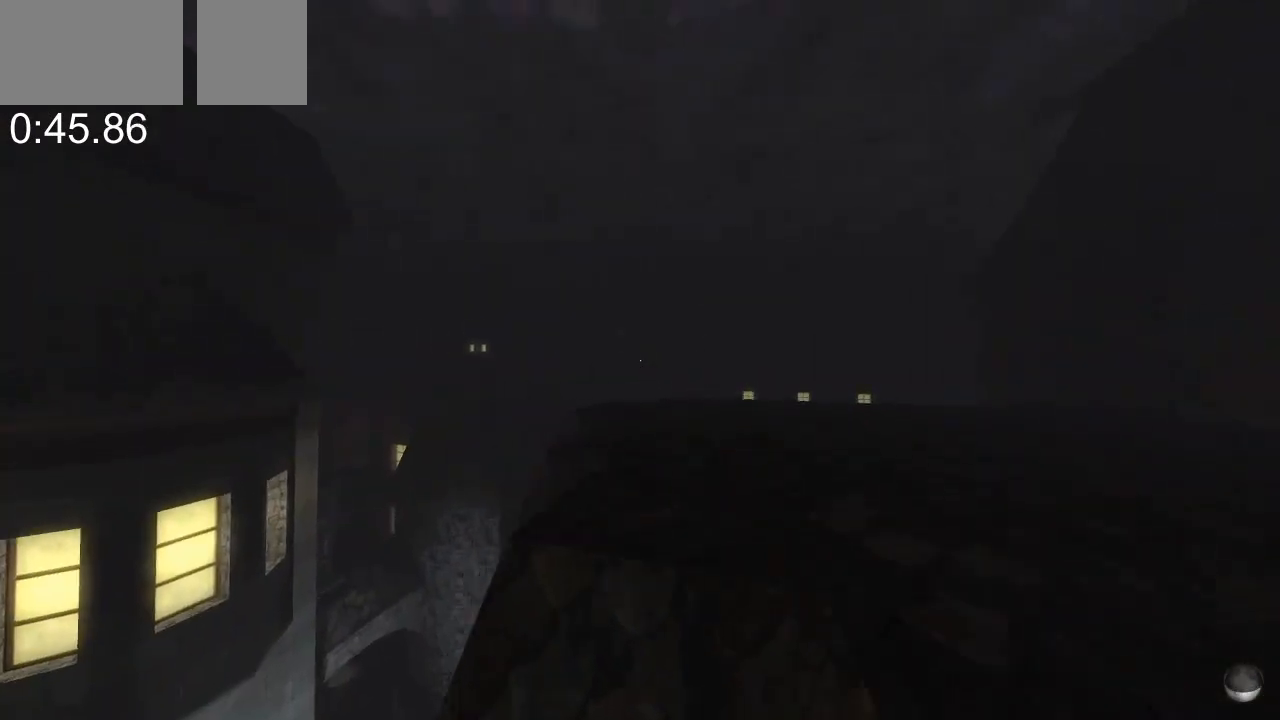
{"keys": ["w"], "mouse": ["wheel_down"], "events": []}
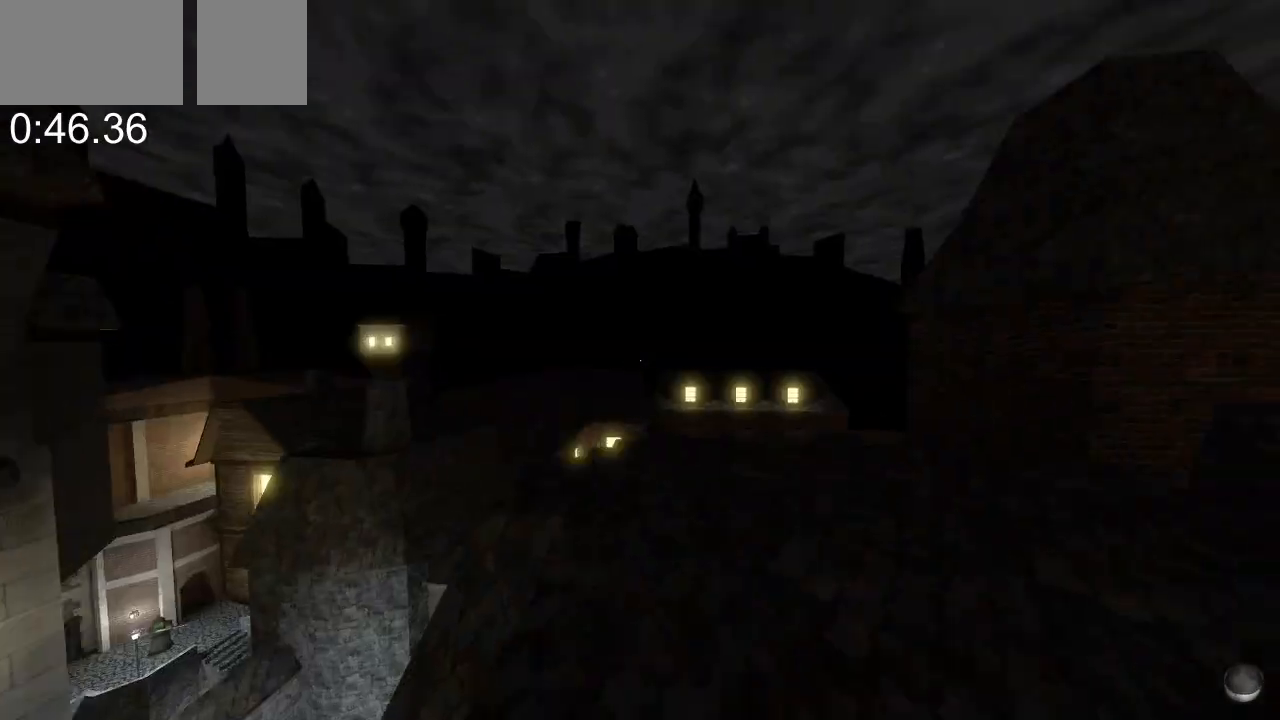
{"keys": ["w"], "mouse": ["wheel_down"], "events": [[167, "mouse_wheel_down", "up"], [400, "mouse_wheel_down", "down"]]}
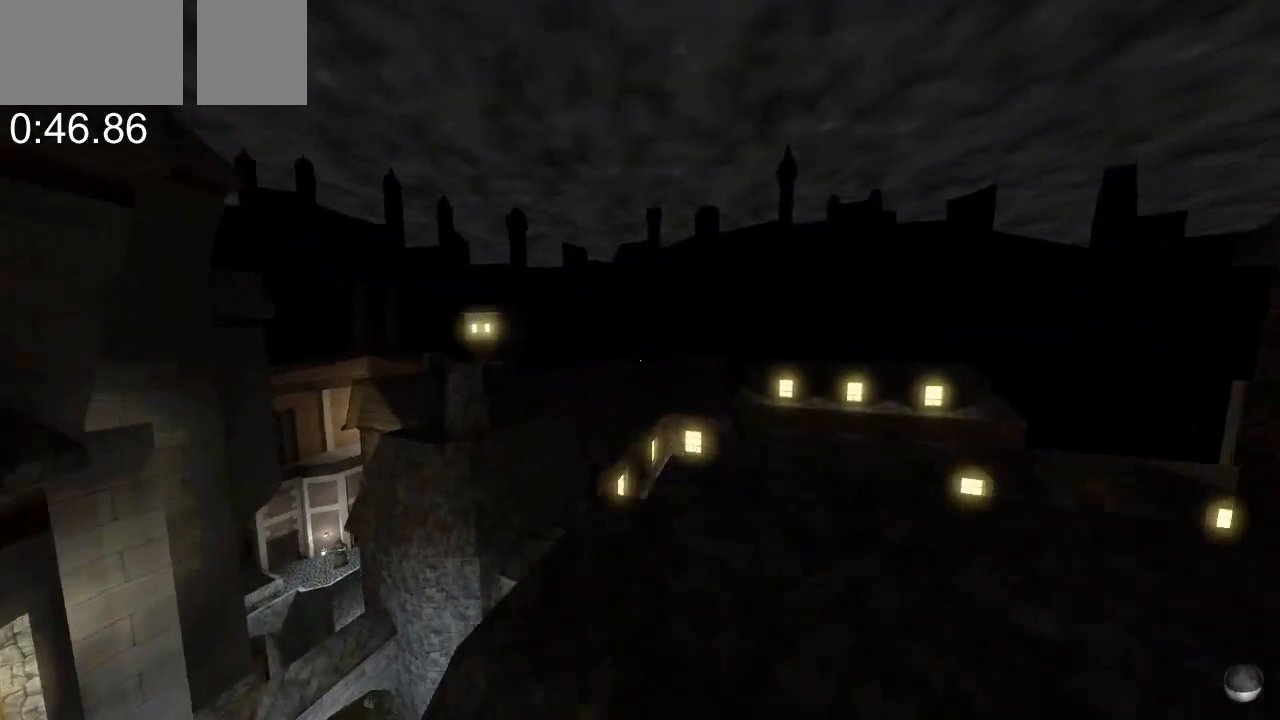
{"keys": ["w"], "mouse": [], "events": [[333, "mouse_wheel_down", "up"]]}
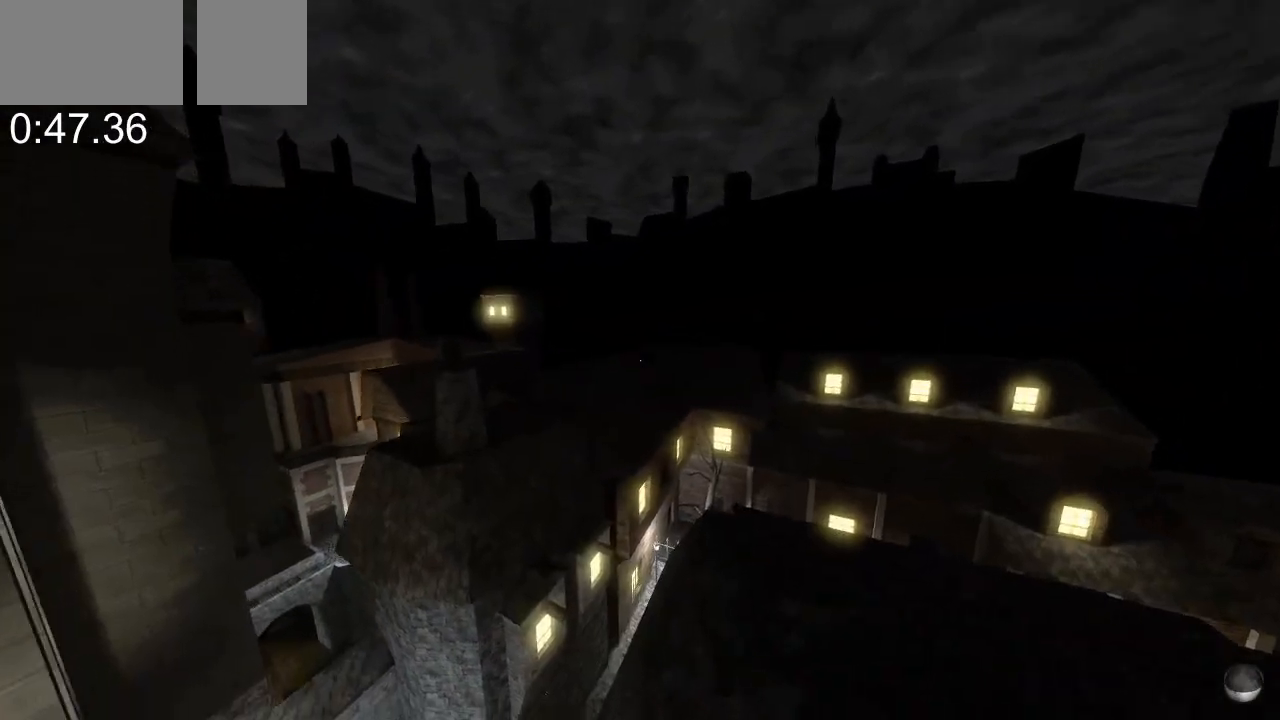
{"keys": ["w"], "mouse": ["wheel_down"], "events": [[167, "mouse_wheel_down", "down"]]}
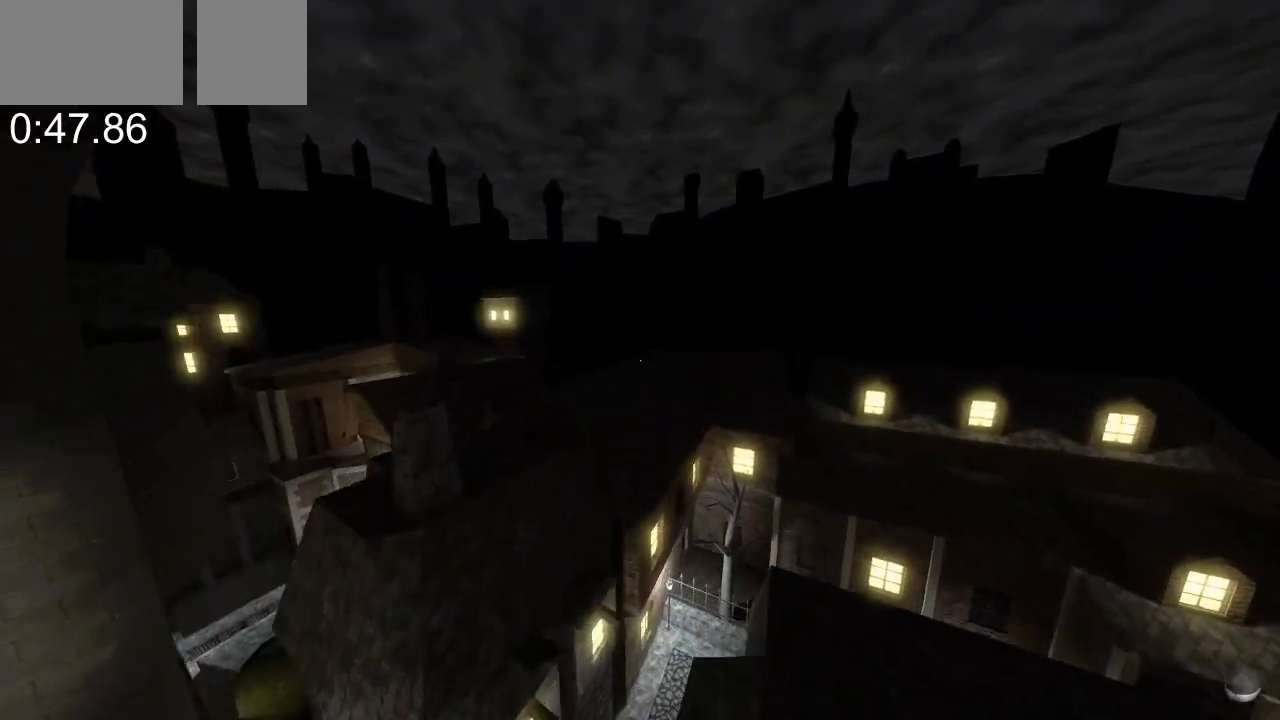
{"keys": ["d", "w"], "mouse": [], "events": [[133, "mouse_wheel_down", "up"], [467, "d", "down"]]}
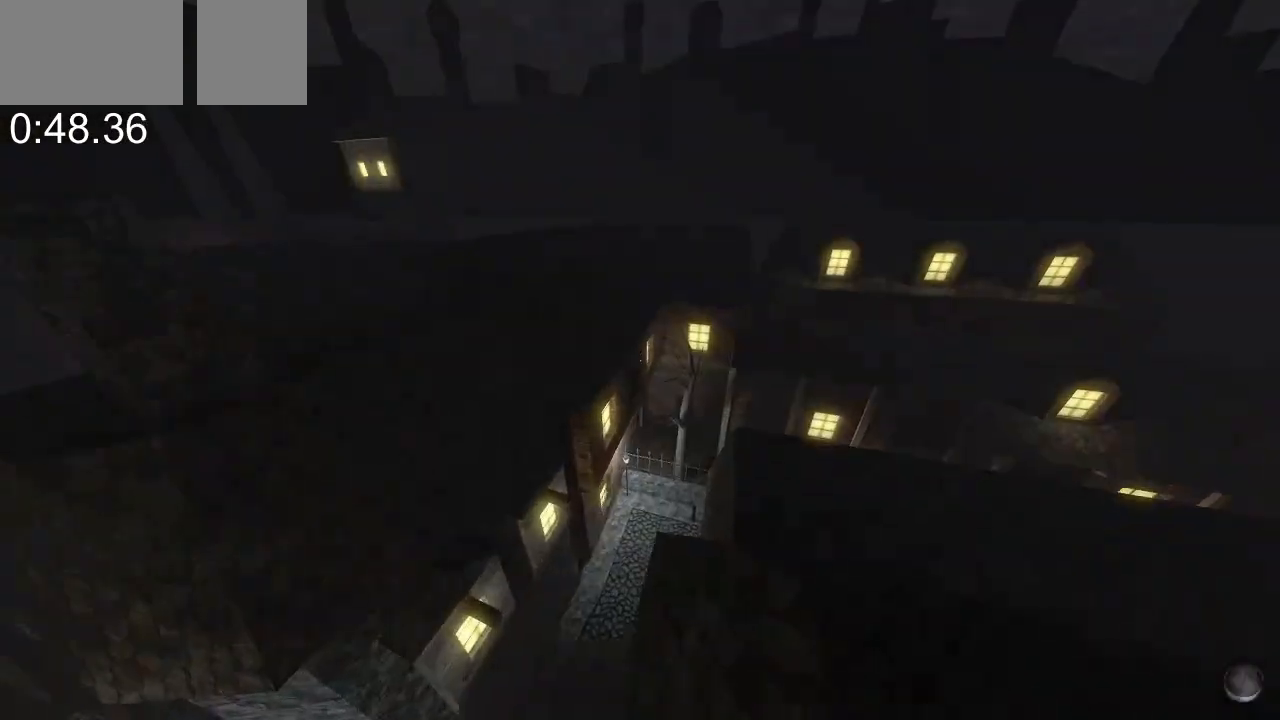
{"keys": ["w"], "mouse": ["wheel_down"], "events": [[167, "d", "up"], [367, "mouse_wheel_down", "down"]]}
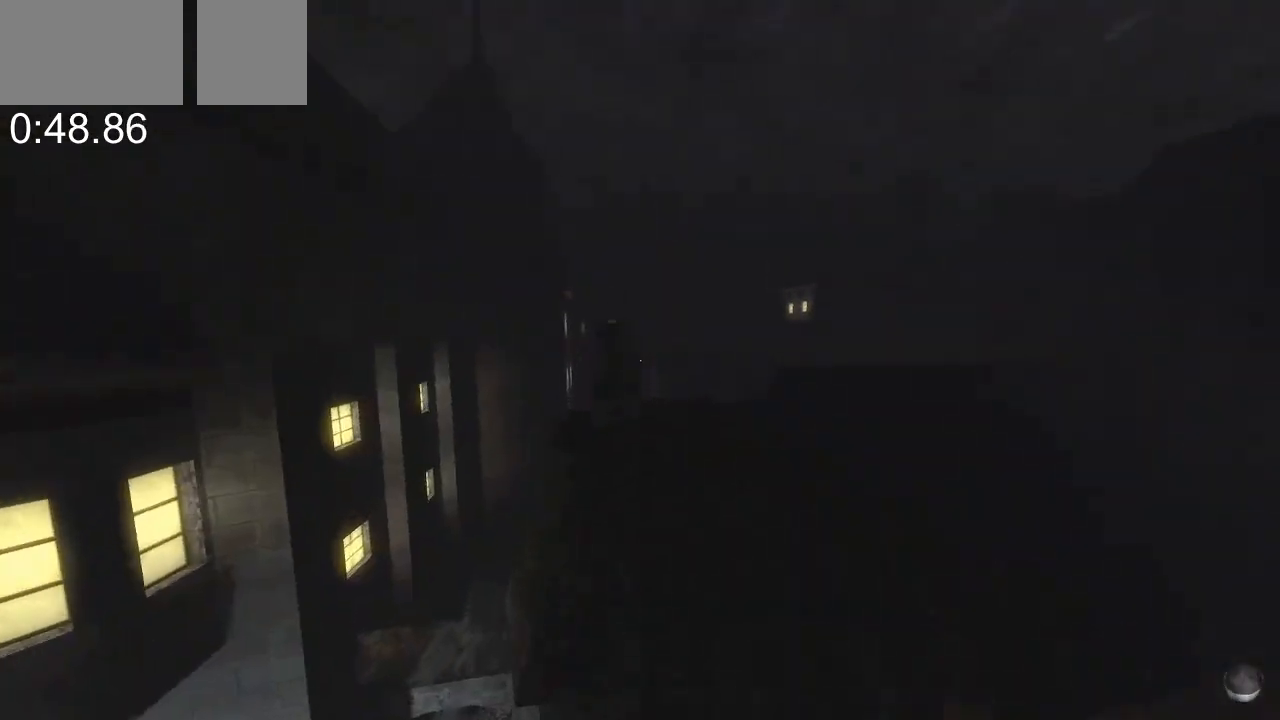
{"keys": ["w"], "mouse": [], "events": [[300, "mouse_wheel_down", "up"]]}
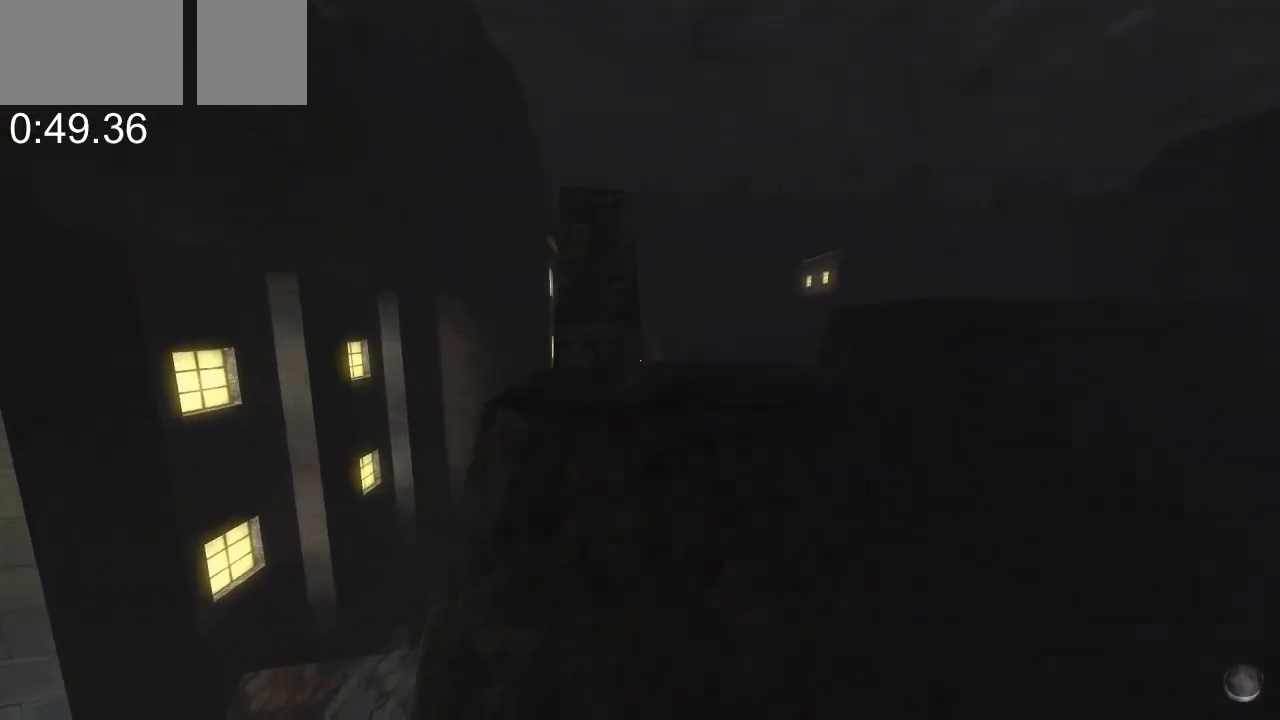
{"keys": ["w"], "mouse": ["wheel_down"], "events": [[300, "mouse_wheel_down", "down"]]}
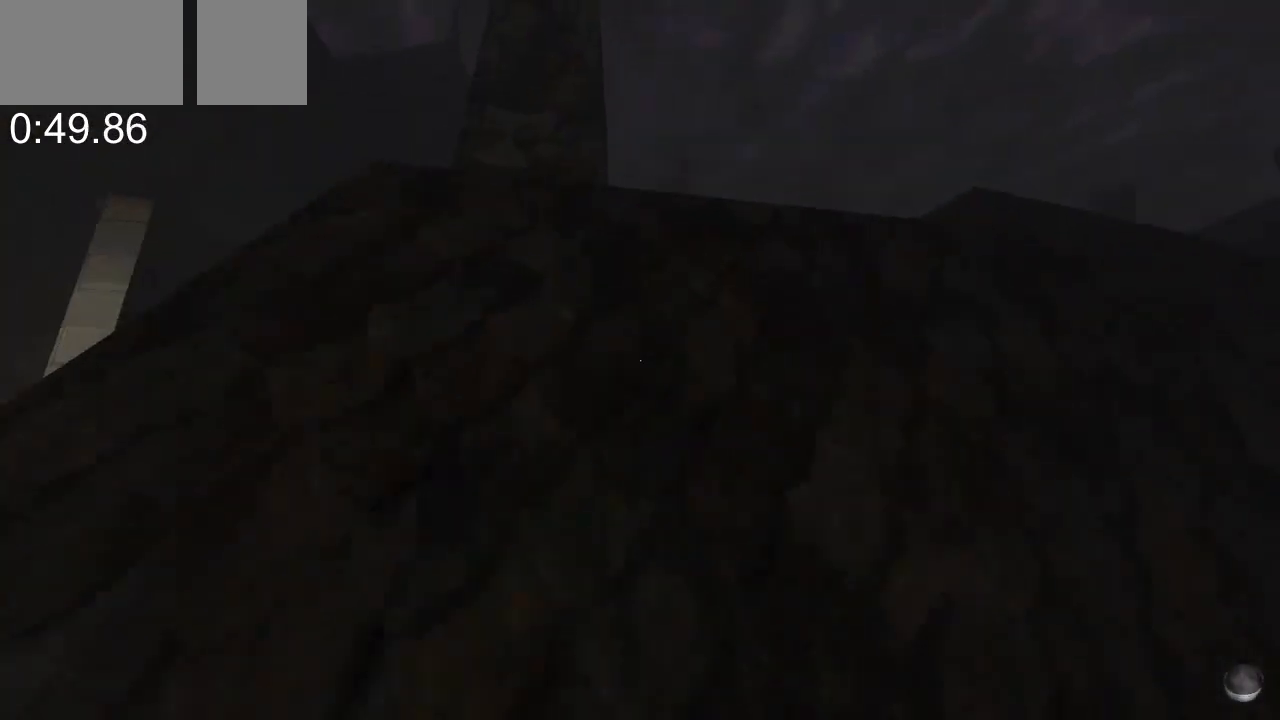
{"keys": ["w"], "mouse": ["wheel_down"], "events": []}
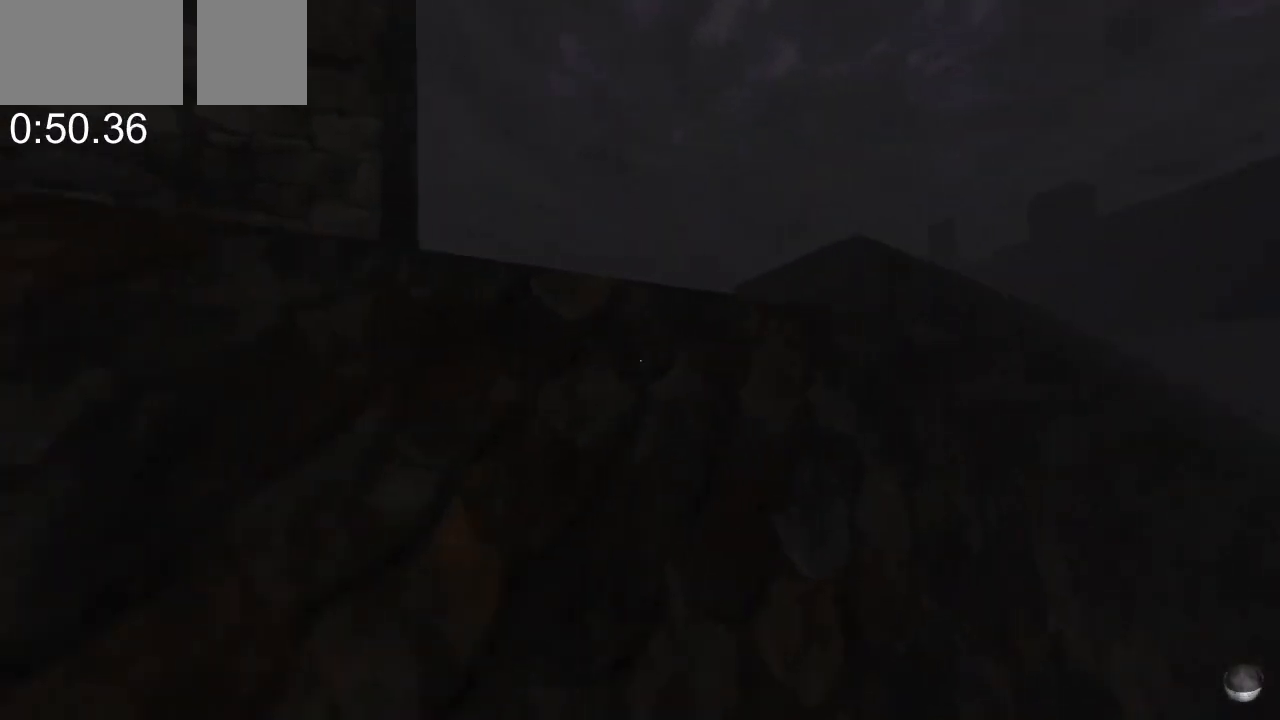
{"keys": ["w"], "mouse": ["wheel_down"], "events": []}
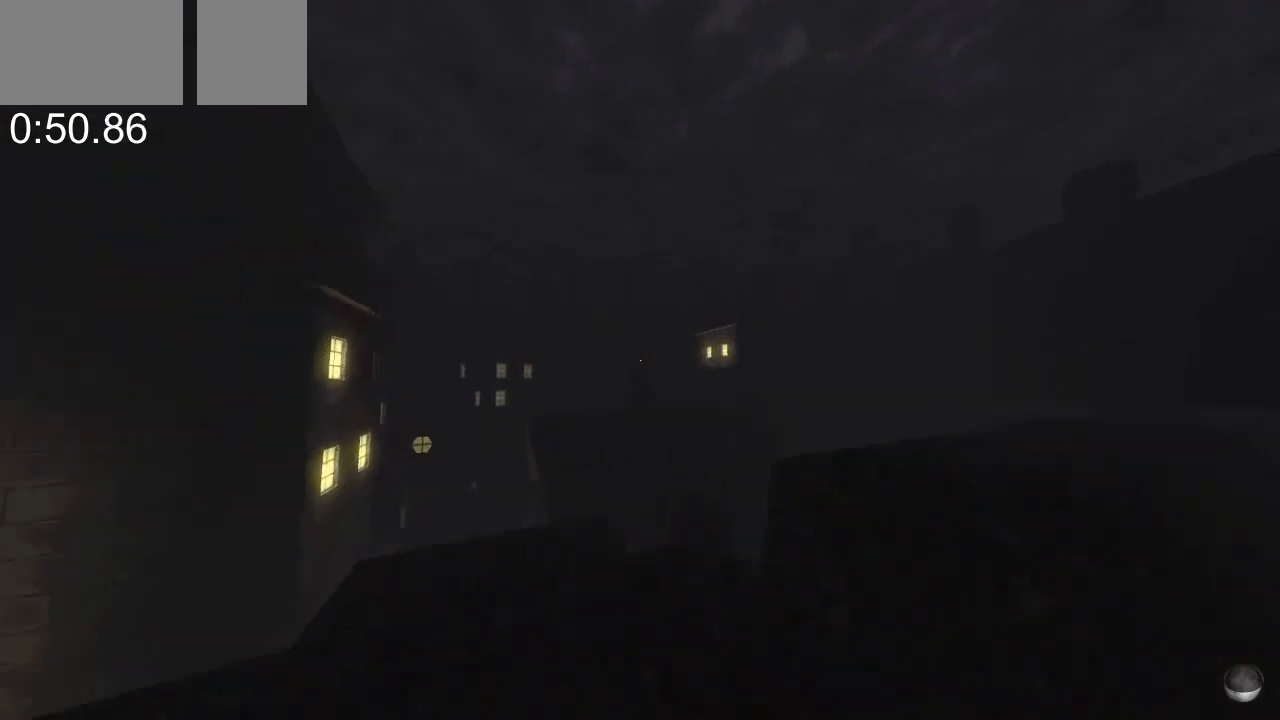
{"keys": ["w"], "mouse": [], "events": [[367, "mouse_wheel_down", "up"]]}
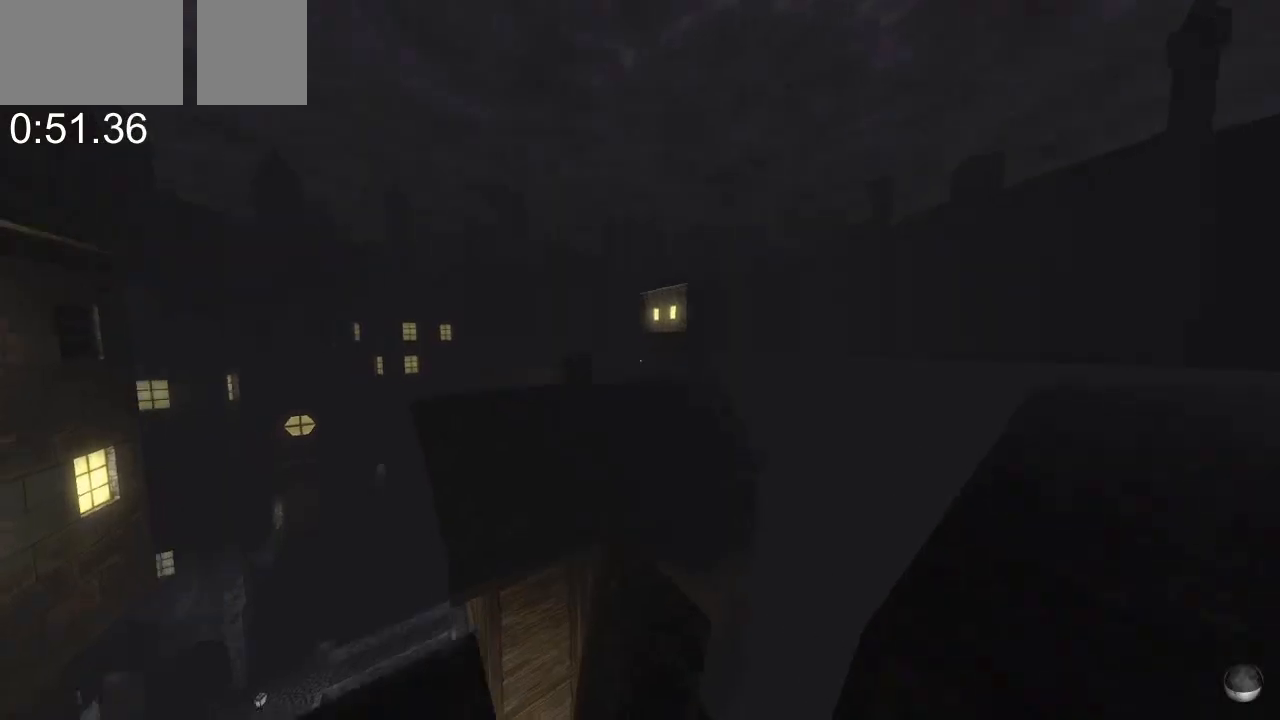
{"keys": ["w"], "mouse": ["wheel_down"], "events": [[200, "mouse_wheel_down", "down"]]}
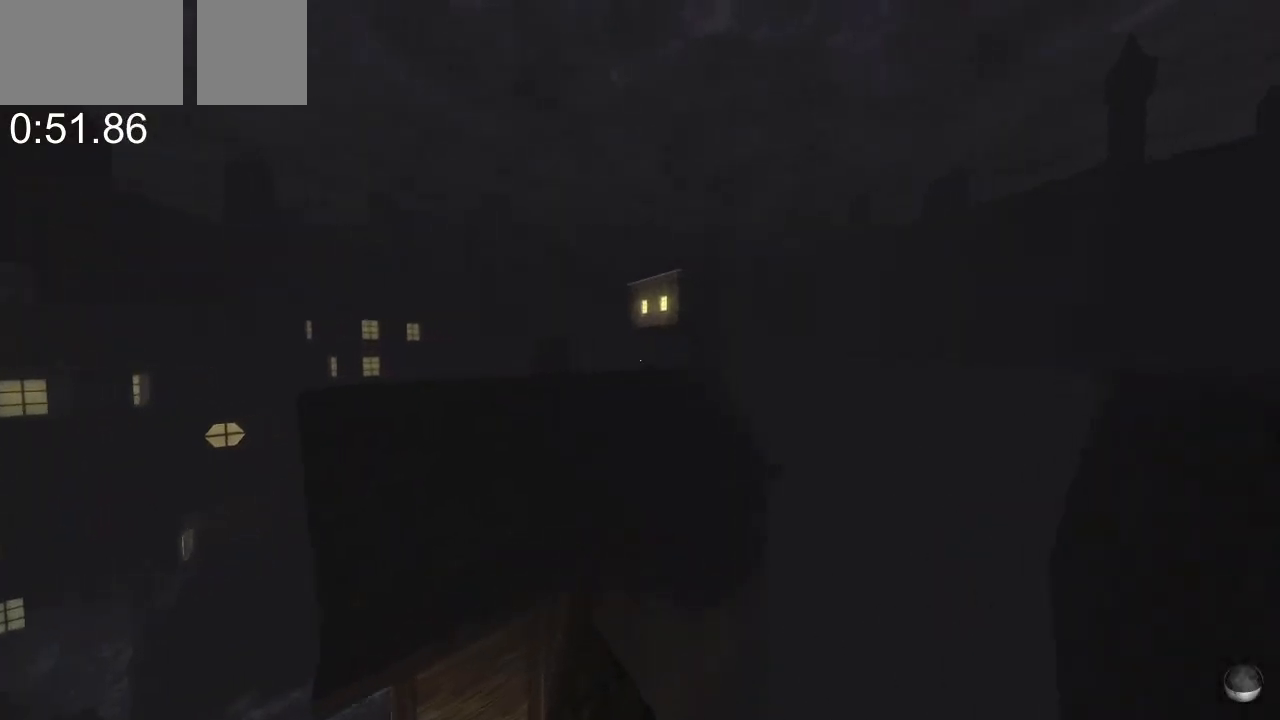
{"keys": ["w"], "mouse": [], "events": [[400, "mouse_wheel_down", "up"]]}
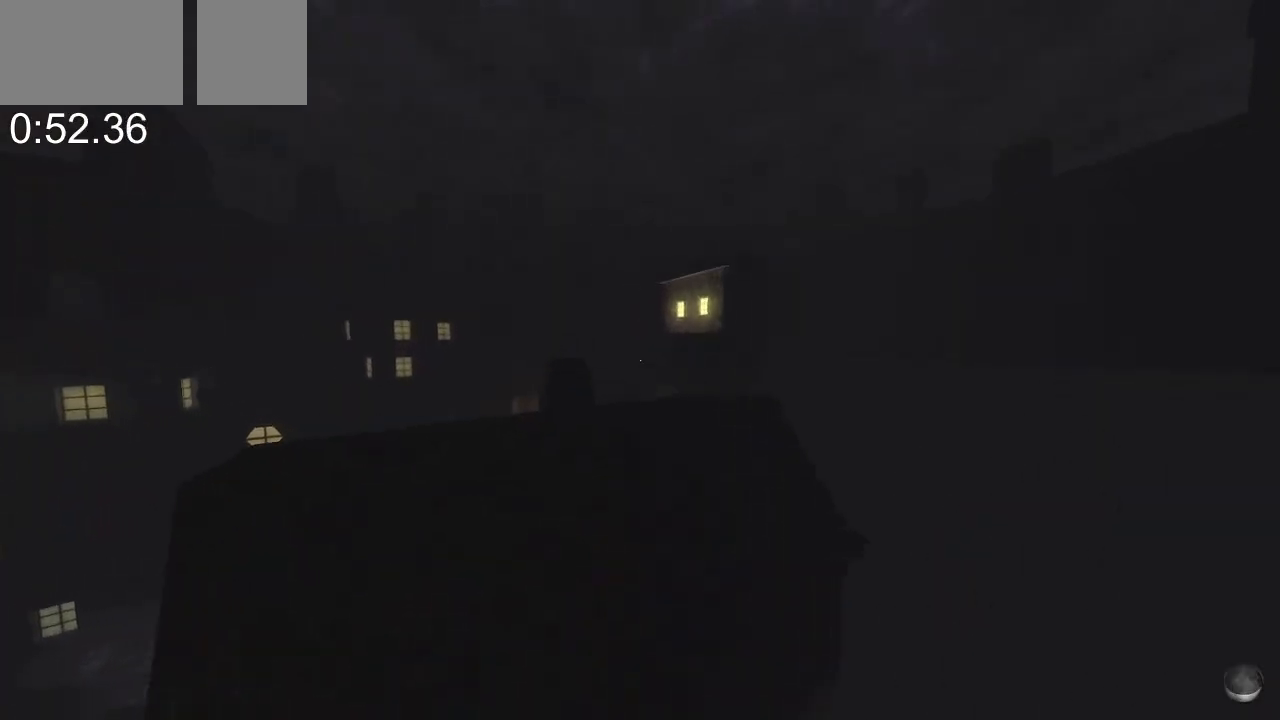
{"keys": ["w"], "mouse": ["wheel_down"], "events": [[33, "mouse_wheel_down", "down"]]}
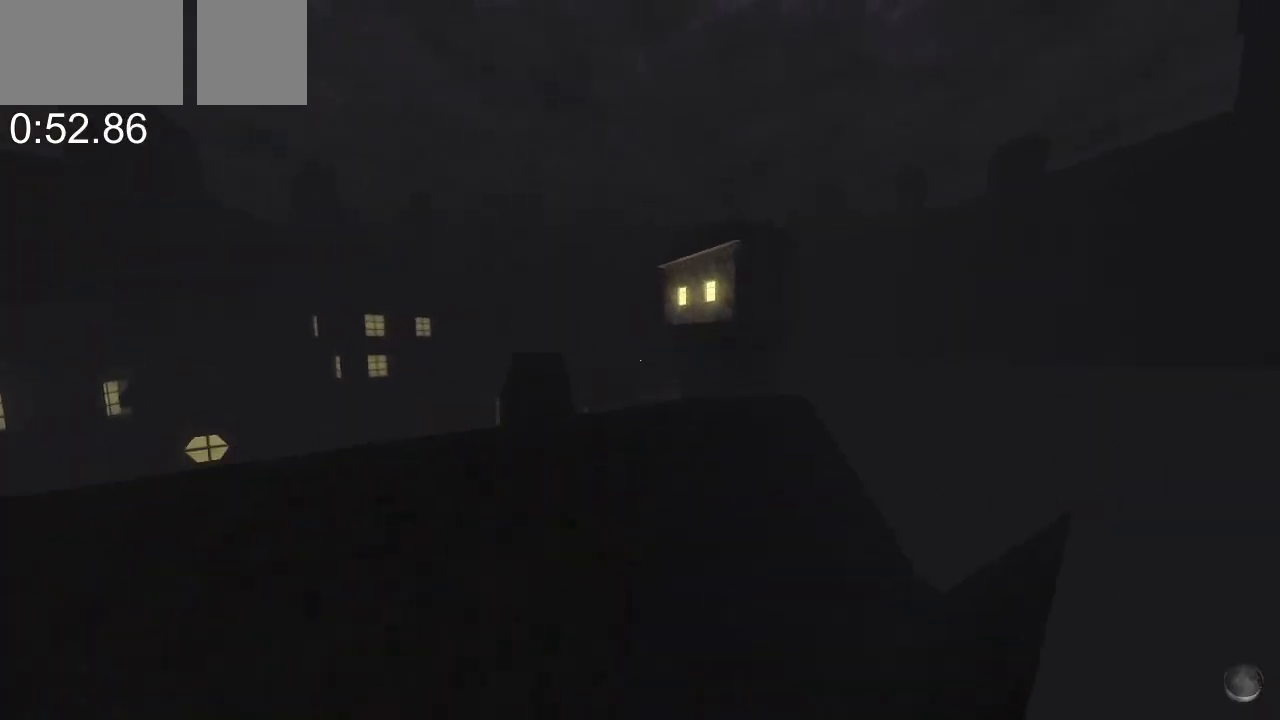
{"keys": ["w"], "mouse": [], "events": [[267, "mouse_wheel_down", "up"]]}
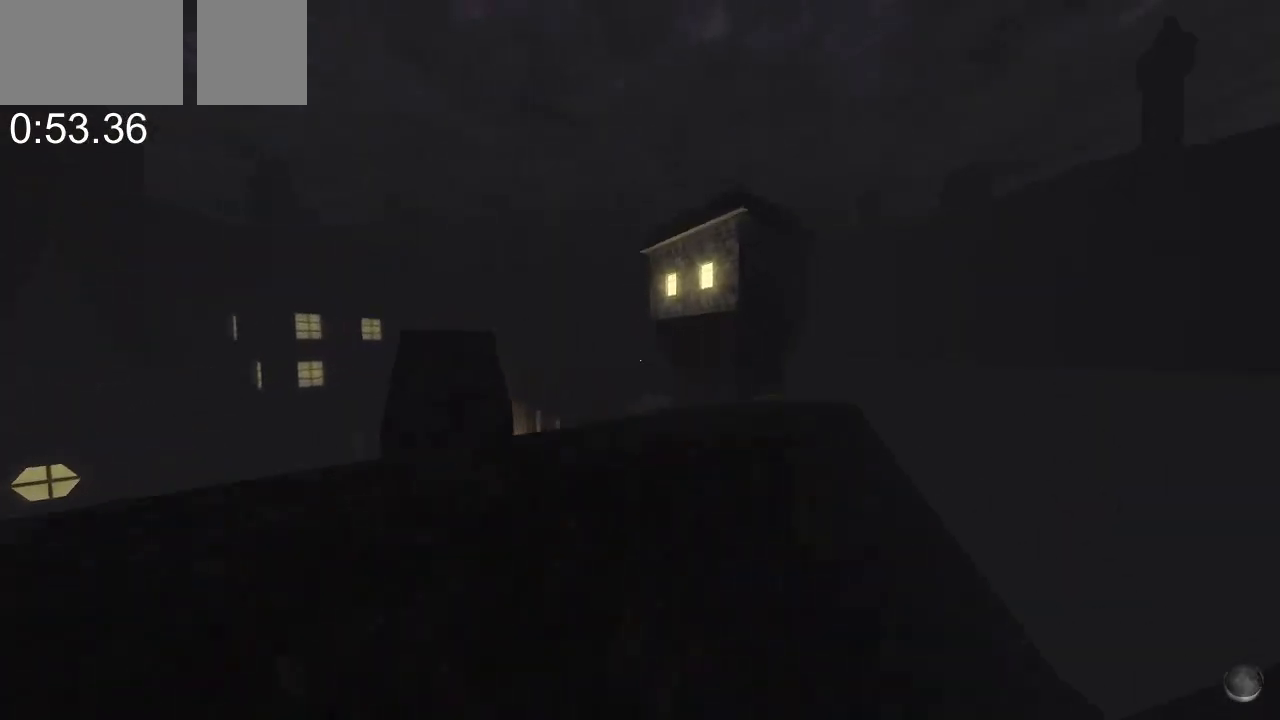
{"keys": ["w"], "mouse": ["wheel_down"], "events": [[67, "mouse_wheel_down", "down"]]}
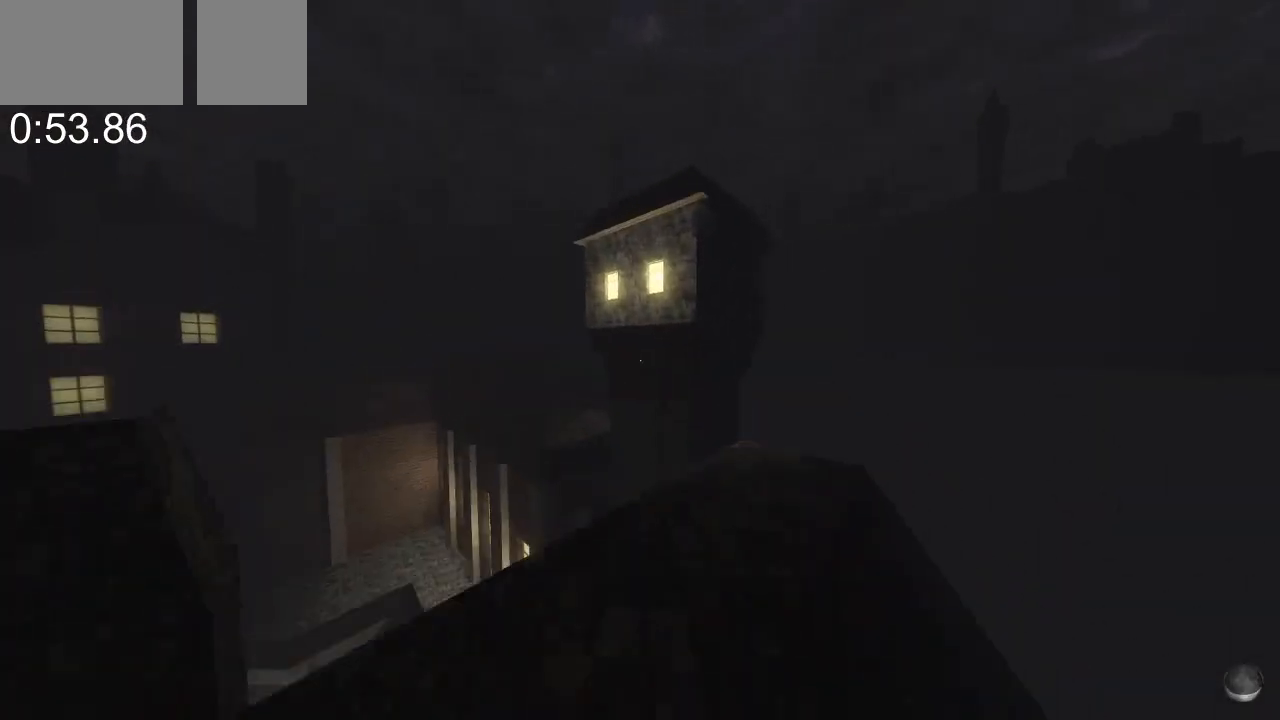
{"keys": ["w"], "mouse": ["wheel_down"], "events": [[267, "mouse_wheel_down", "up"], [400, "mouse_wheel_down", "down"]]}
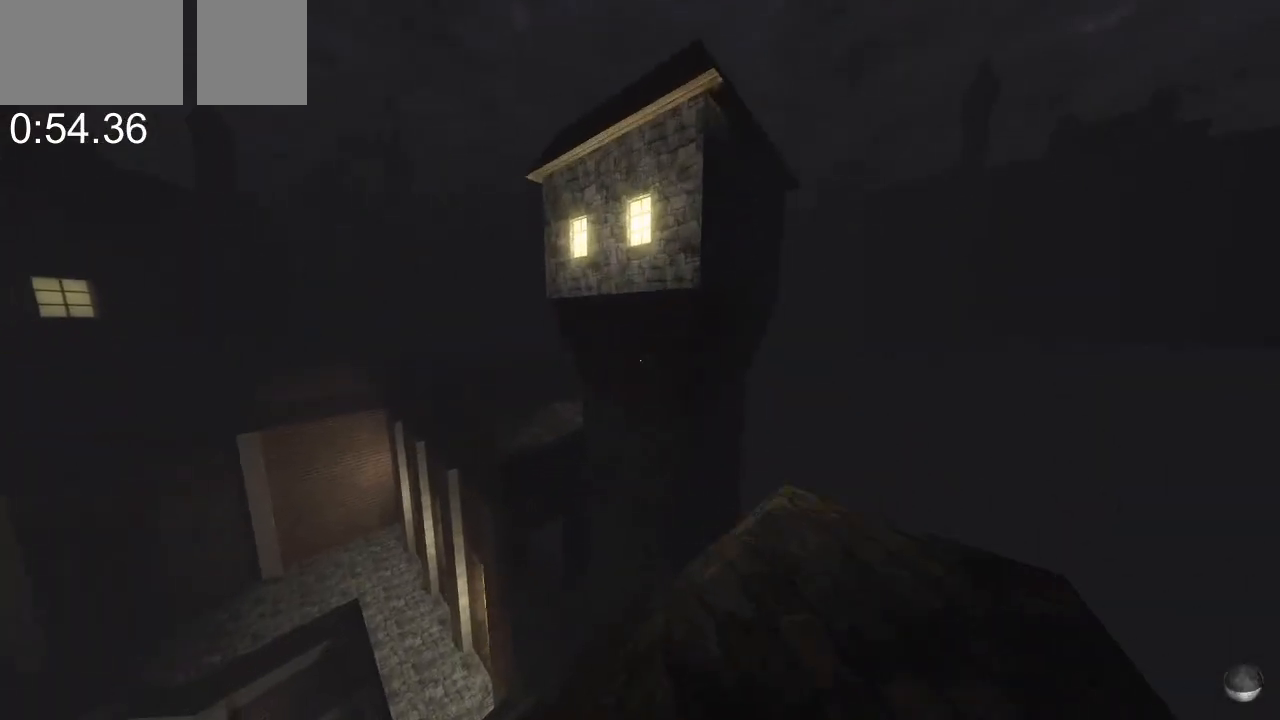
{"keys": ["w"], "mouse": [], "events": [[367, "mouse_wheel_down", "up"]]}
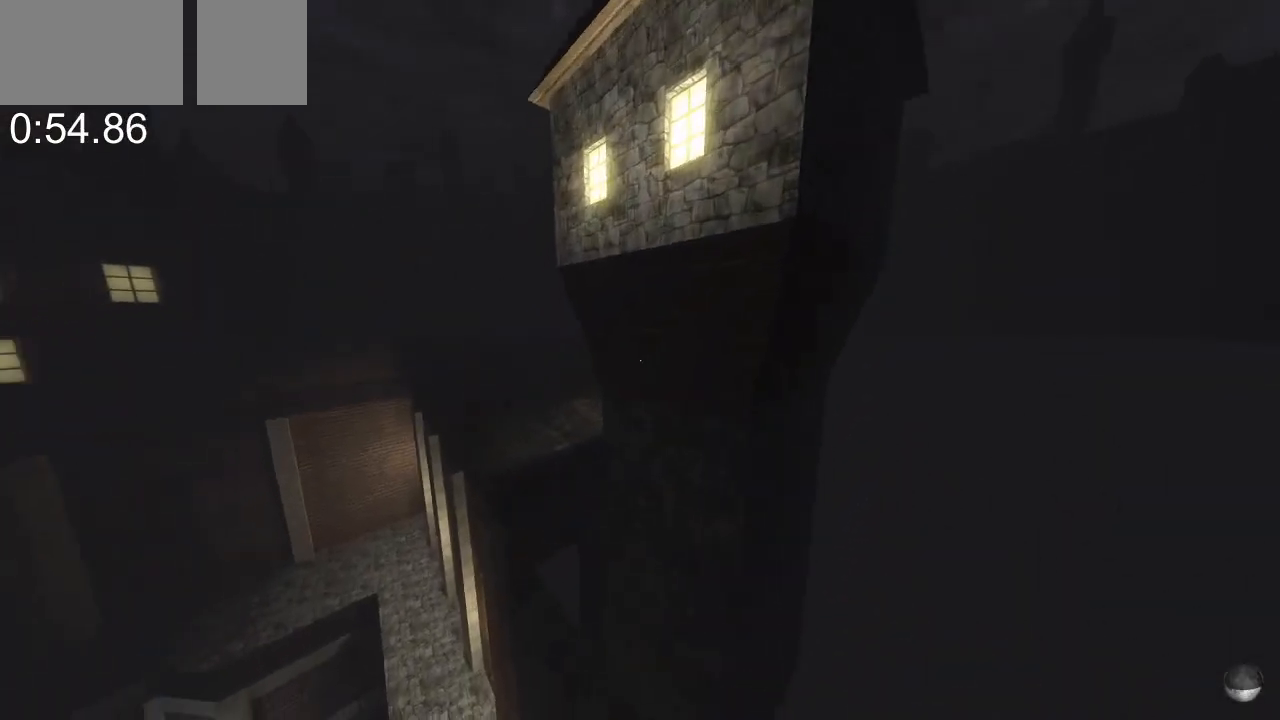
{"keys": ["w"], "mouse": ["wheel_down"], "events": [[400, "mouse_wheel_down", "down"]]}
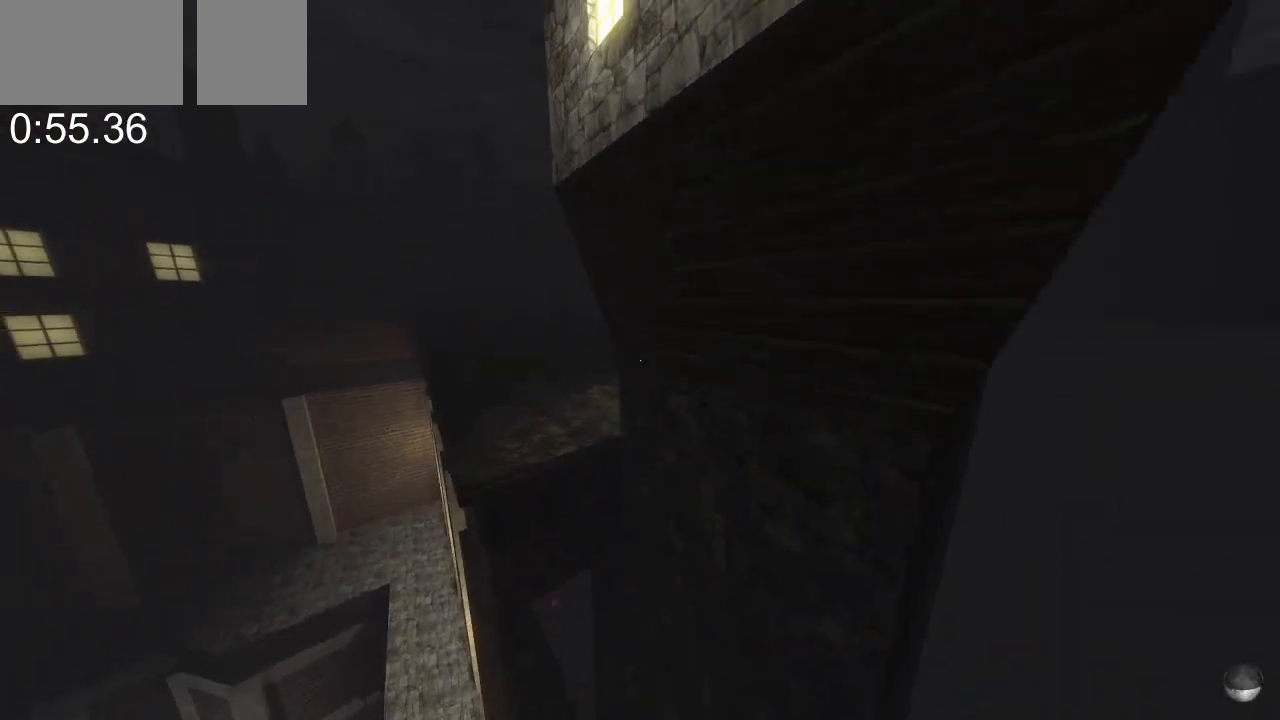
{"keys": ["w"], "mouse": [], "events": [[300, "mouse_wheel_down", "up"]]}
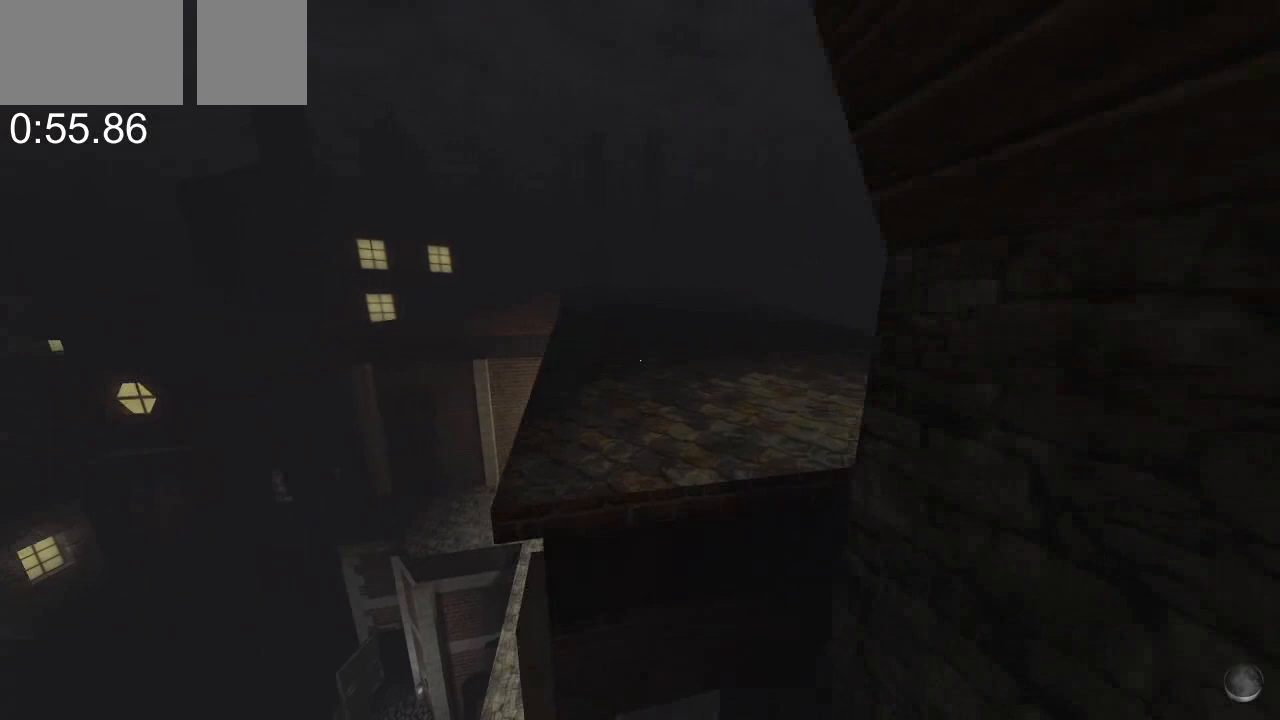
{"keys": ["w"], "mouse": ["wheel_down"], "events": [[167, "w", "up"], [433, "w", "down"], [467, "mouse_wheel_down", "down"]]}